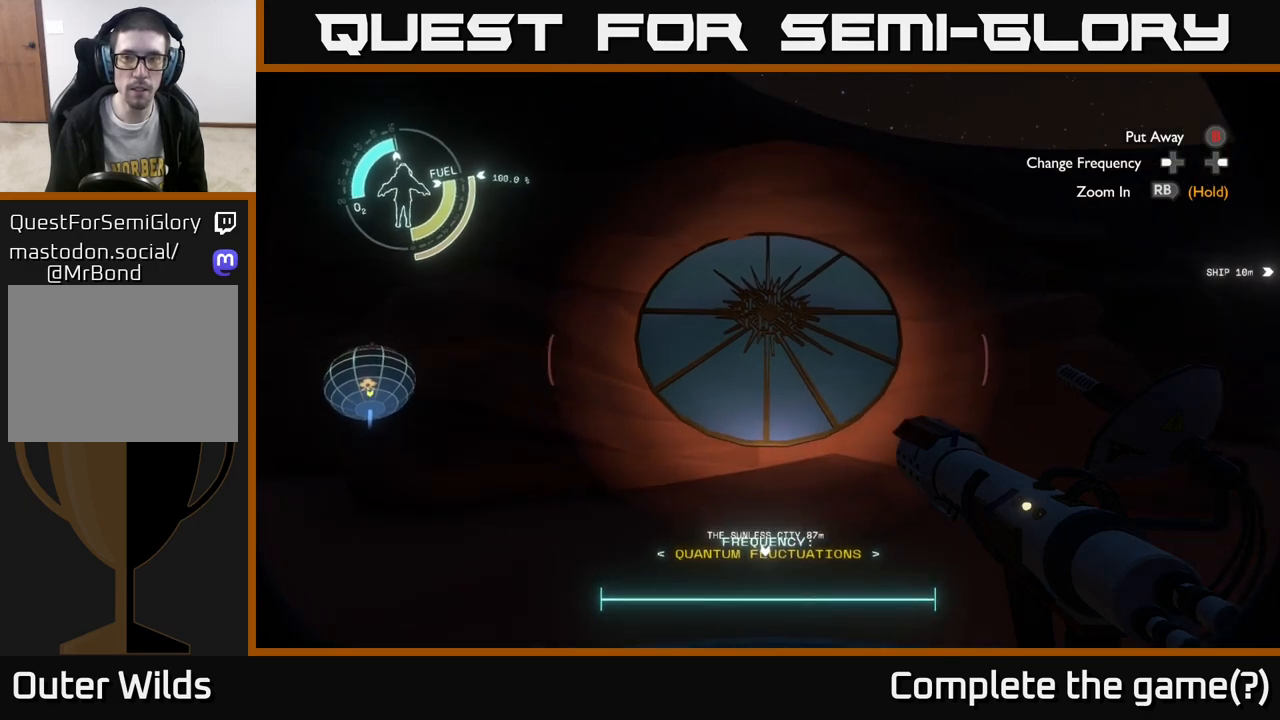
Gameplay with a controller (Xbox layout); each line is a JSON object with the inputs held at the frame after it. "events" lists button and stick changes between this image and that frame as [ms after this image, input, new state], when the widget could be followed in between.
{"buttons": [], "left_stick": "center", "right_stick": "center", "events": []}
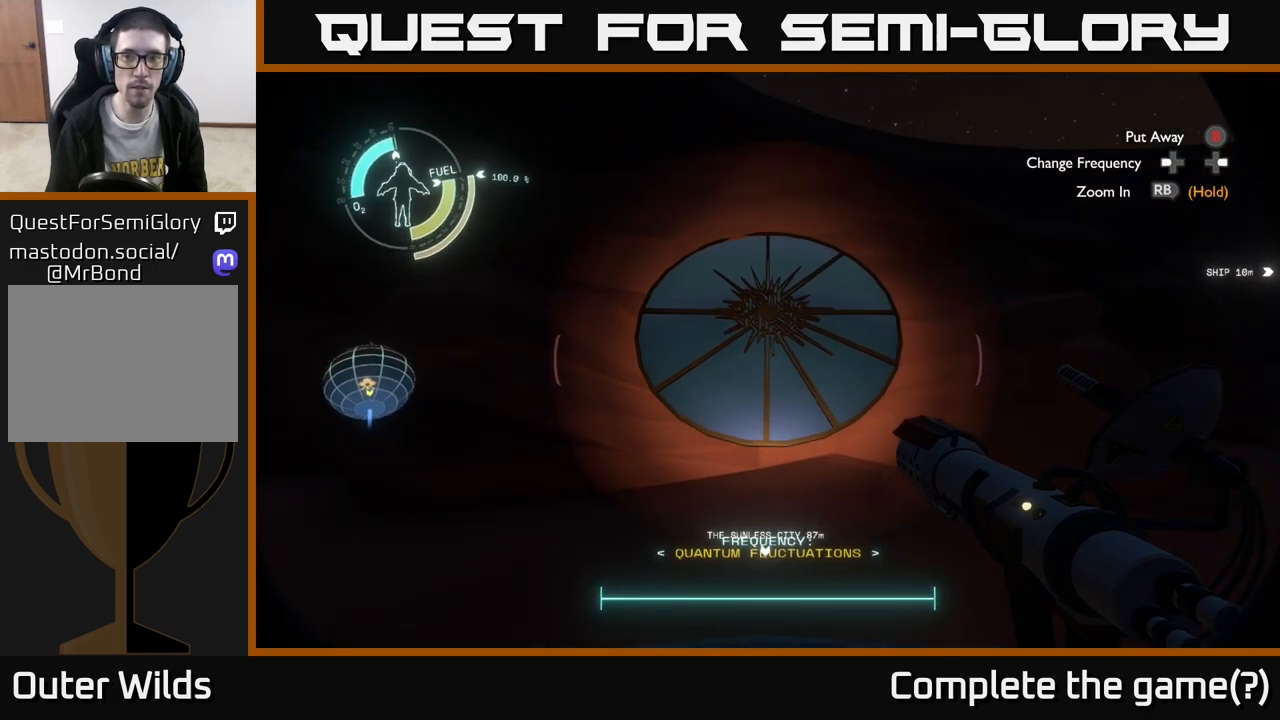
{"buttons": ["DPAD_RIGHT"], "left_stick": "center", "right_stick": "center", "events": [[33, "DPAD_LEFT", "down"], [133, "DPAD_LEFT", "up"], [500, "DPAD_RIGHT", "down"]]}
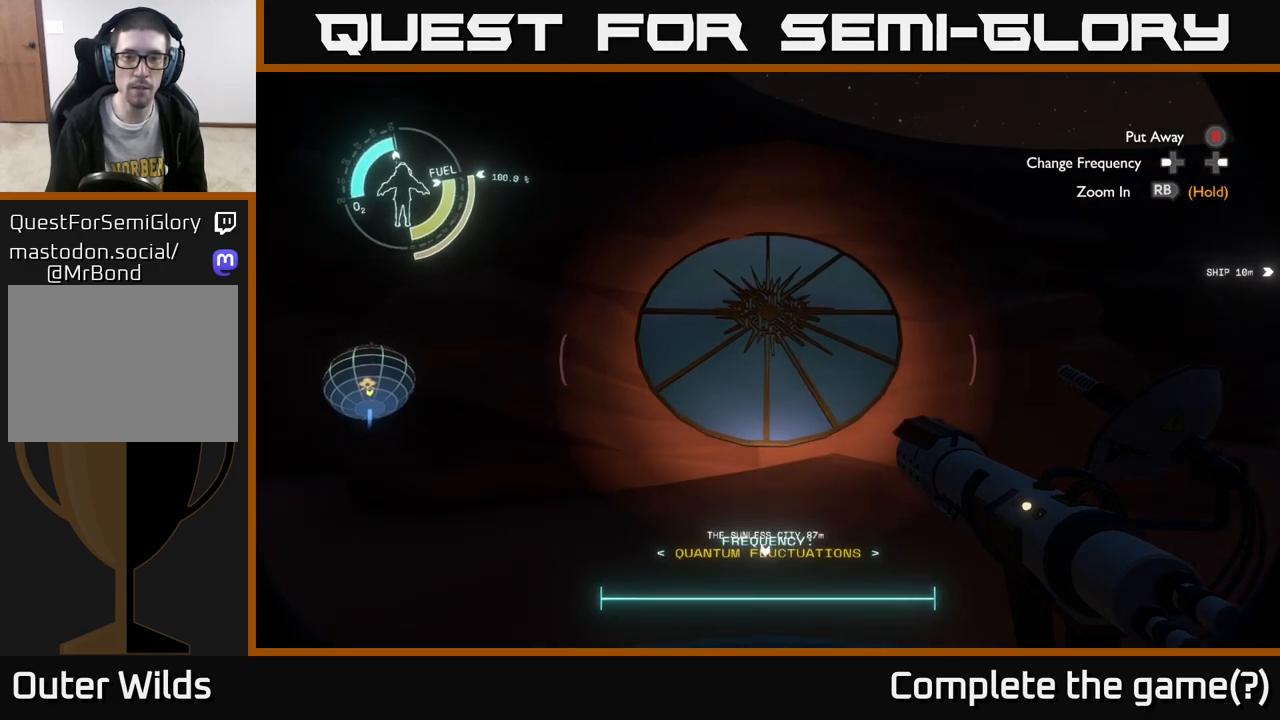
{"buttons": [], "left_stick": "center", "right_stick": "center", "events": [[83, "DPAD_RIGHT", "up"]]}
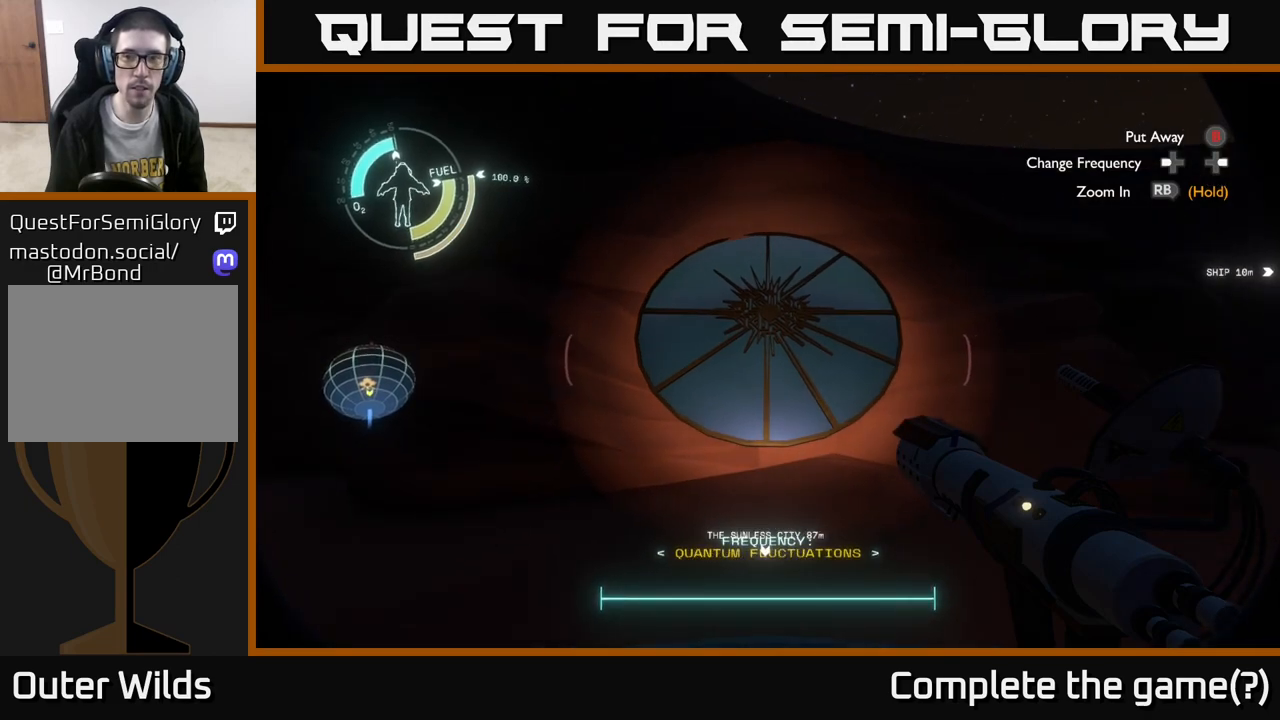
{"buttons": [], "left_stick": "center", "right_stick": "center", "events": [[217, "B", "down"], [283, "B", "up"]]}
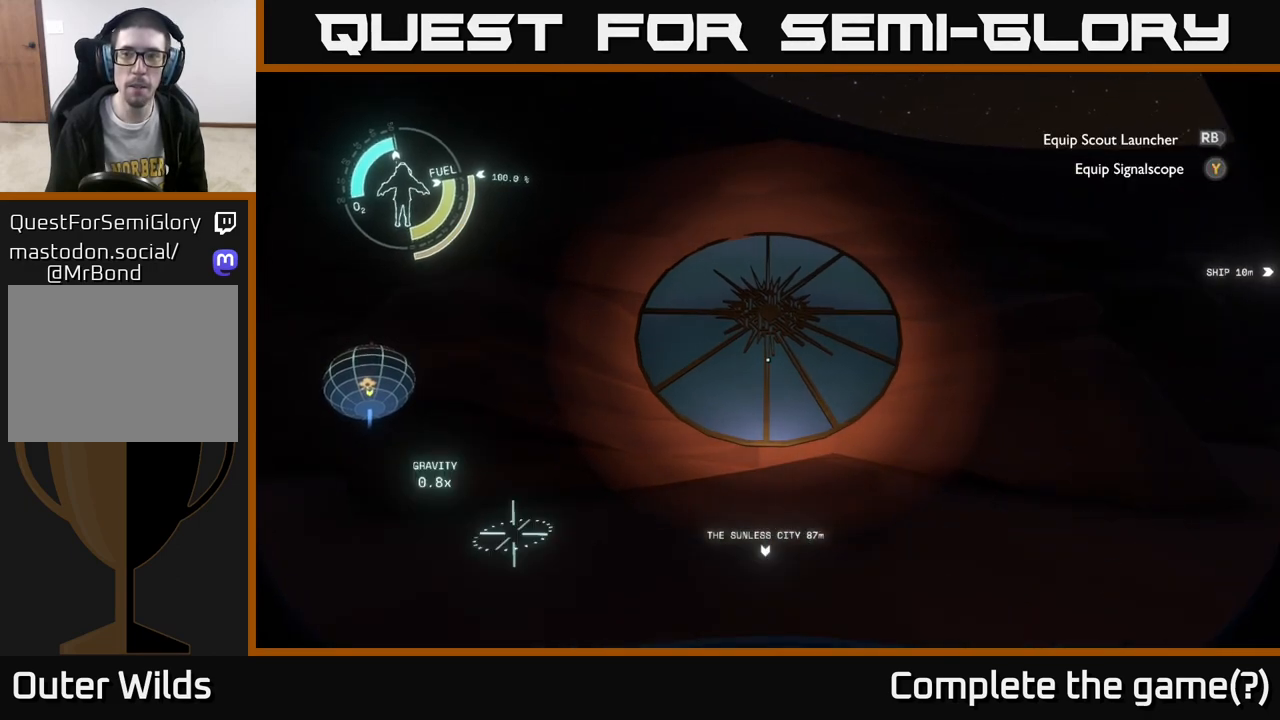
{"buttons": [], "left_stick": "center", "right_stick": "center", "events": [[100, "R1", "down"], [167, "R1", "up"]]}
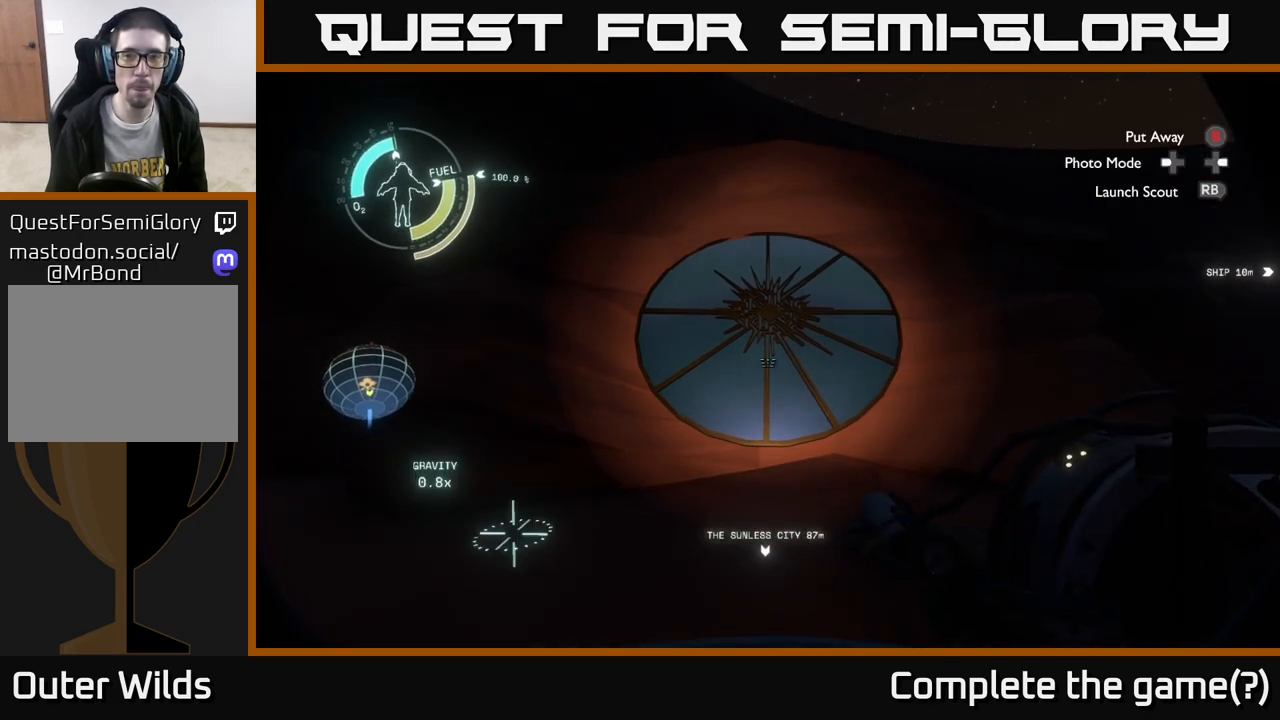
{"buttons": [], "left_stick": "center", "right_stick": "center", "events": [[17, "right_stick", "up-left"], [67, "right_stick", "center"]]}
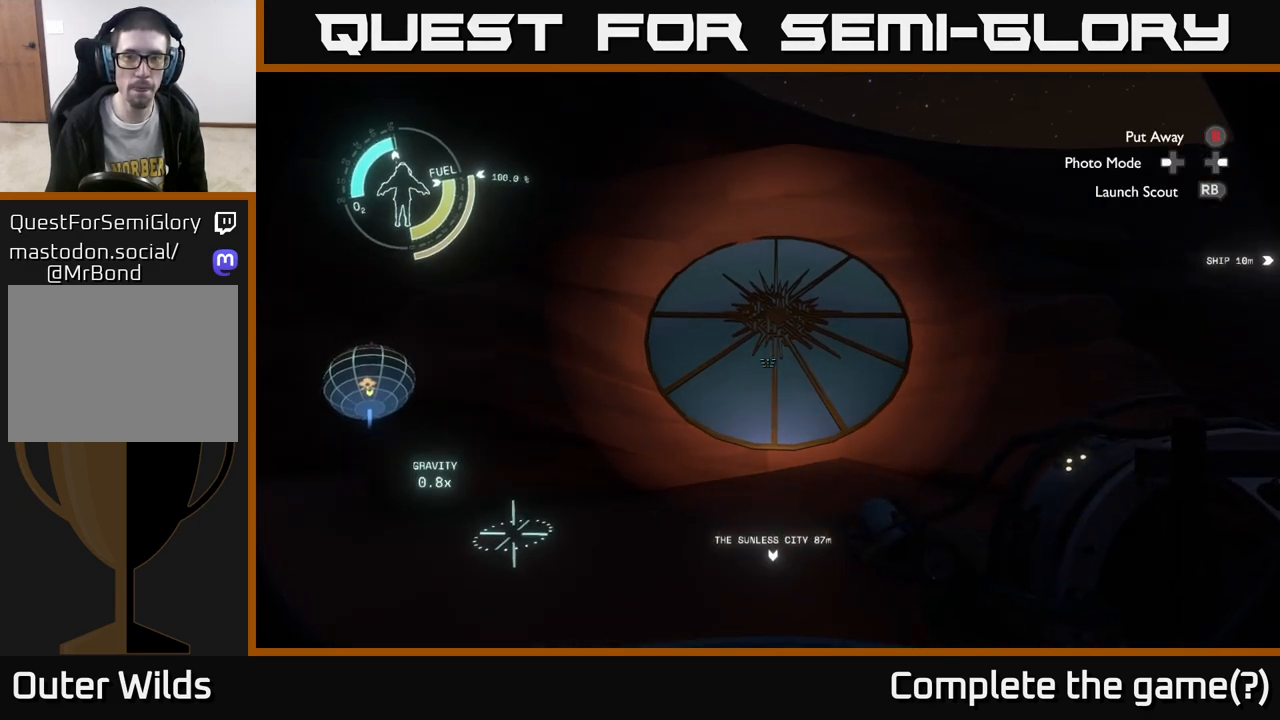
{"buttons": [], "left_stick": "center", "right_stick": "center", "events": [[167, "right_stick", "up"], [250, "right_stick", "center"]]}
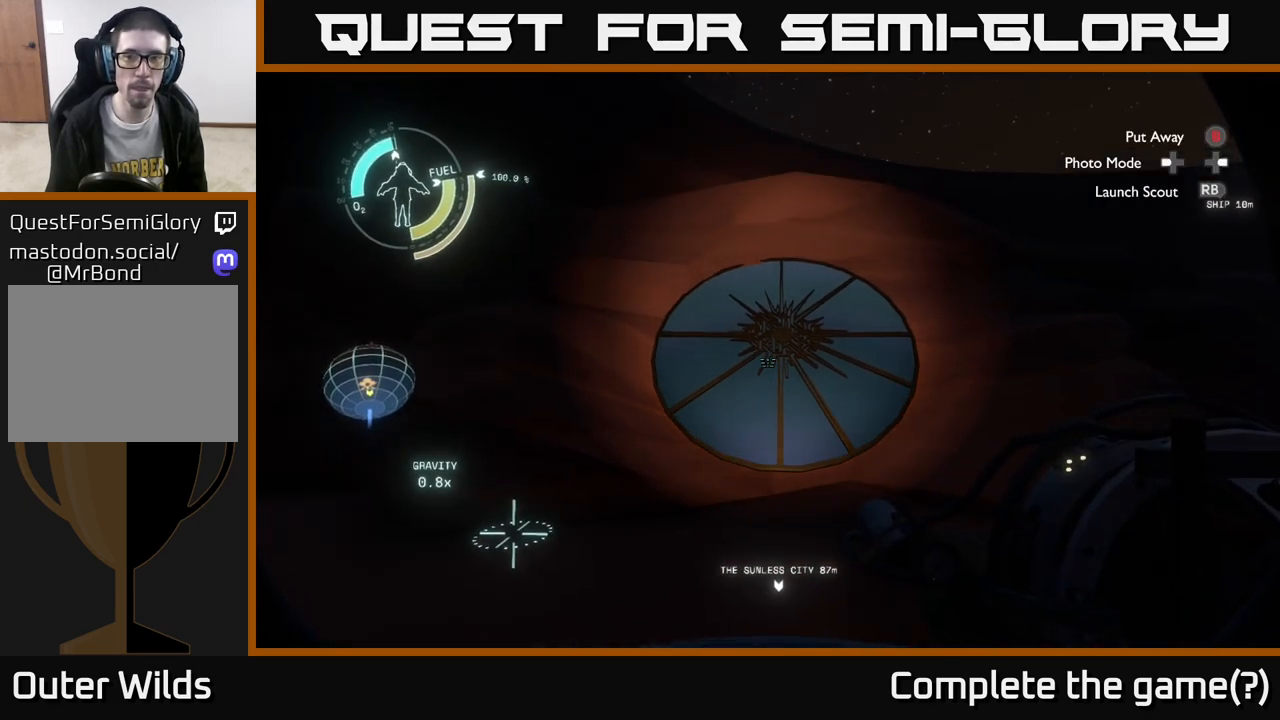
{"buttons": [], "left_stick": "center", "right_stick": "center", "events": [[117, "DPAD_LEFT", "down"], [167, "DPAD_LEFT", "up"]]}
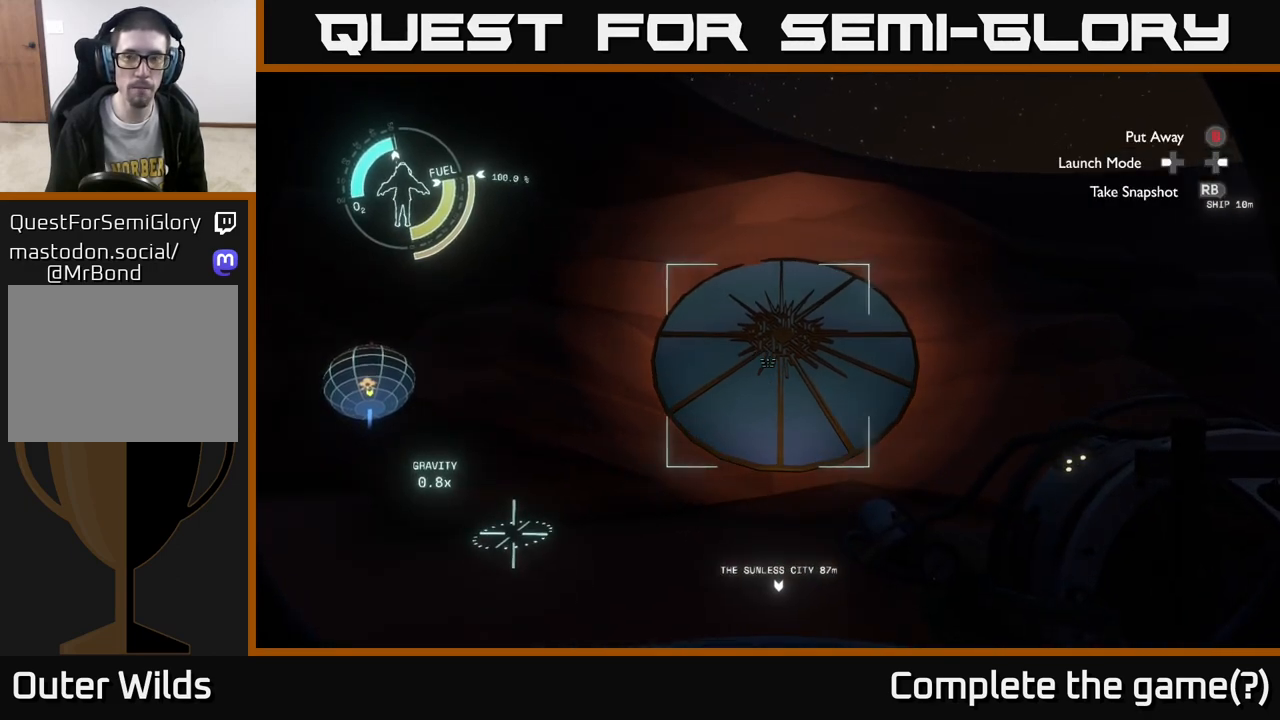
{"buttons": [], "left_stick": "center", "right_stick": "center", "events": [[217, "R1", "down"], [317, "R1", "up"]]}
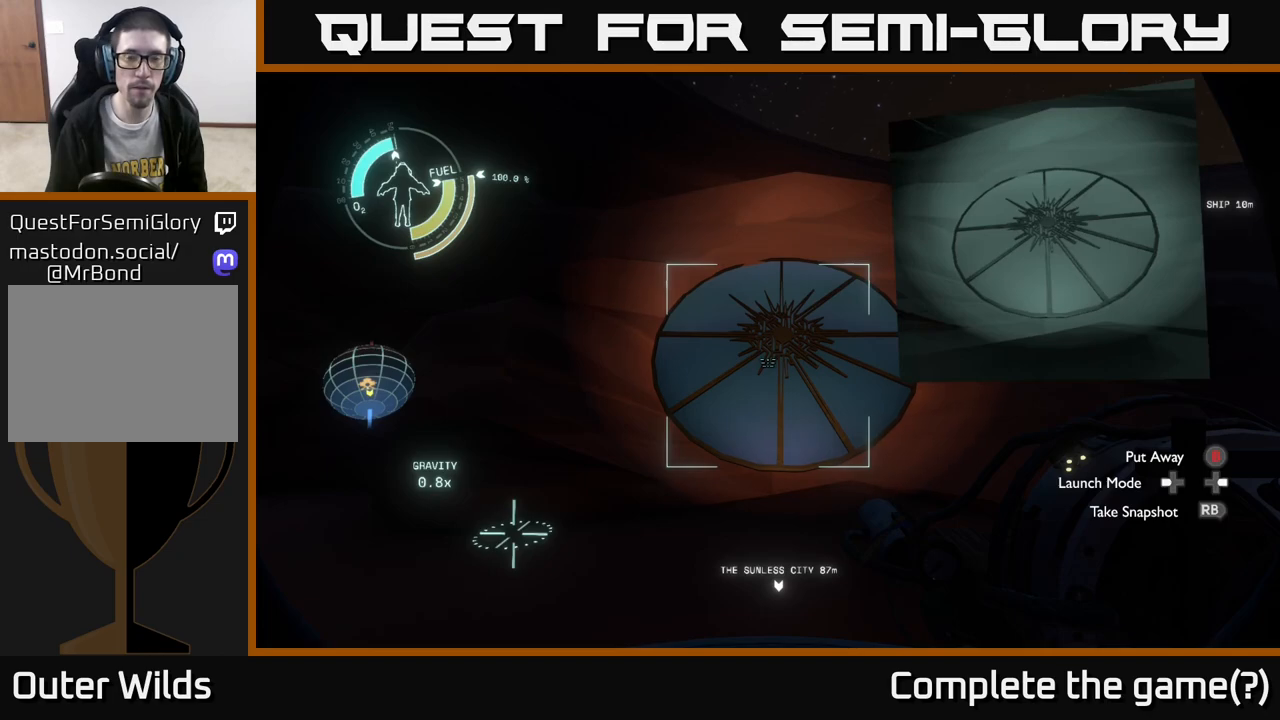
{"buttons": [], "left_stick": "center", "right_stick": "center", "events": []}
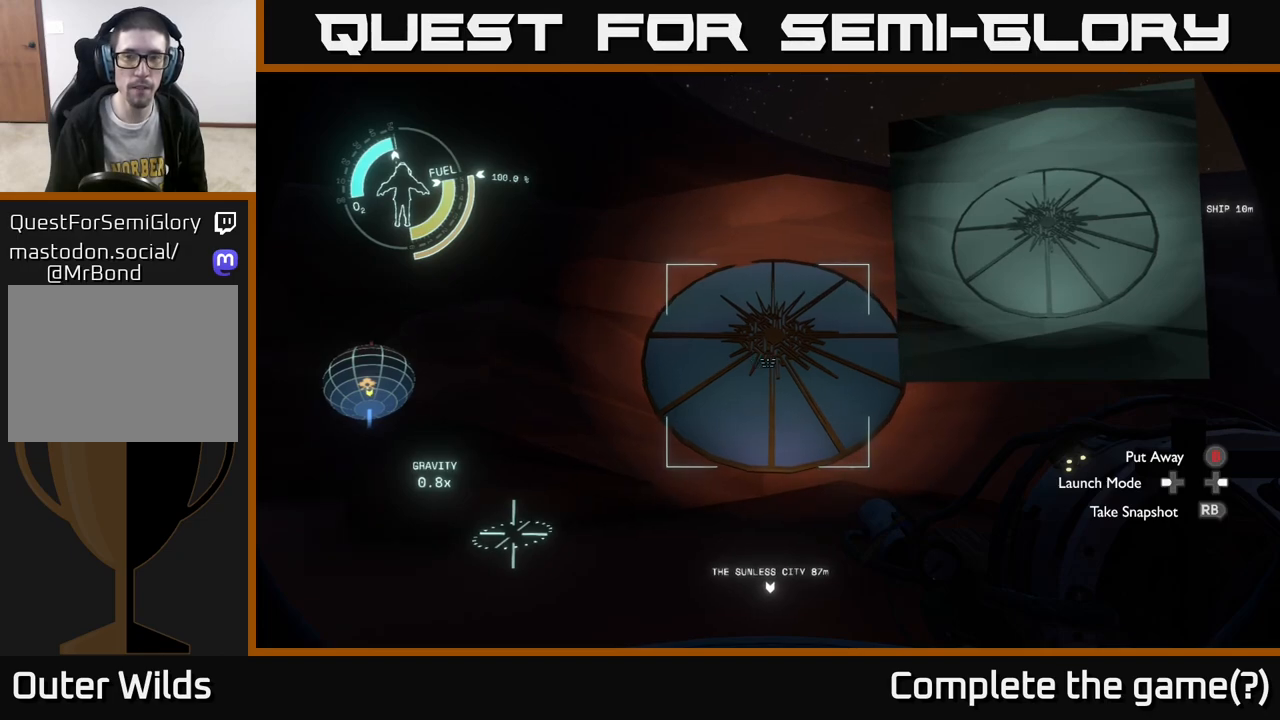
{"buttons": [], "left_stick": "center", "right_stick": "center", "events": [[367, "B", "down"], [433, "B", "up"]]}
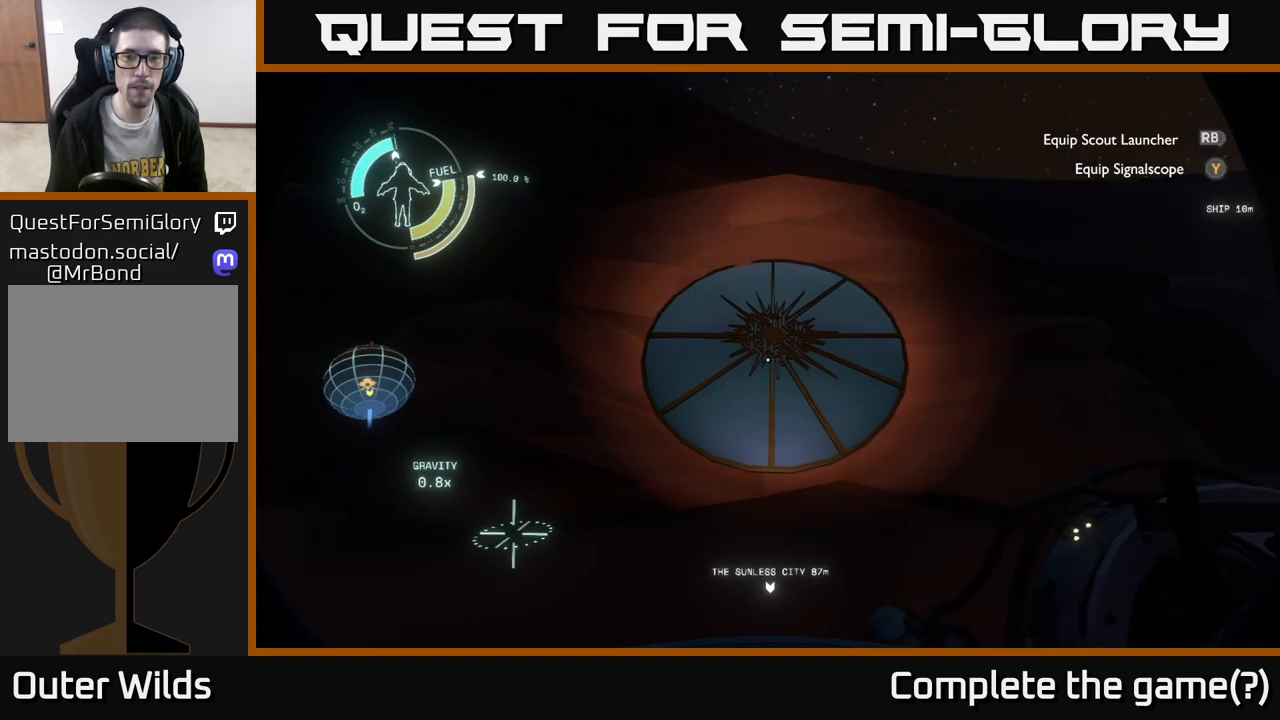
{"buttons": [], "left_stick": "down-left", "right_stick": "up", "events": [[100, "left_stick", "down-left"], [183, "right_stick", "up"]]}
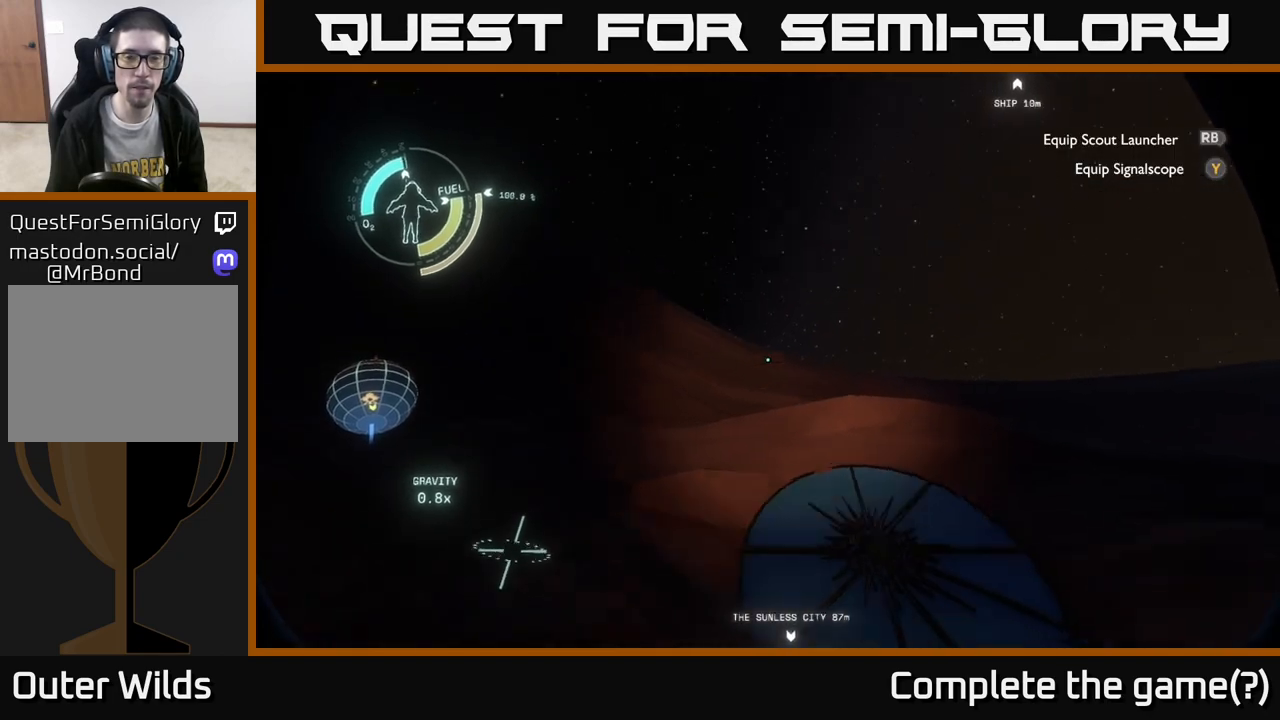
{"buttons": [], "left_stick": "left", "right_stick": "down-right", "events": [[67, "right_stick", "center"], [267, "left_stick", "left"], [383, "right_stick", "down-right"]]}
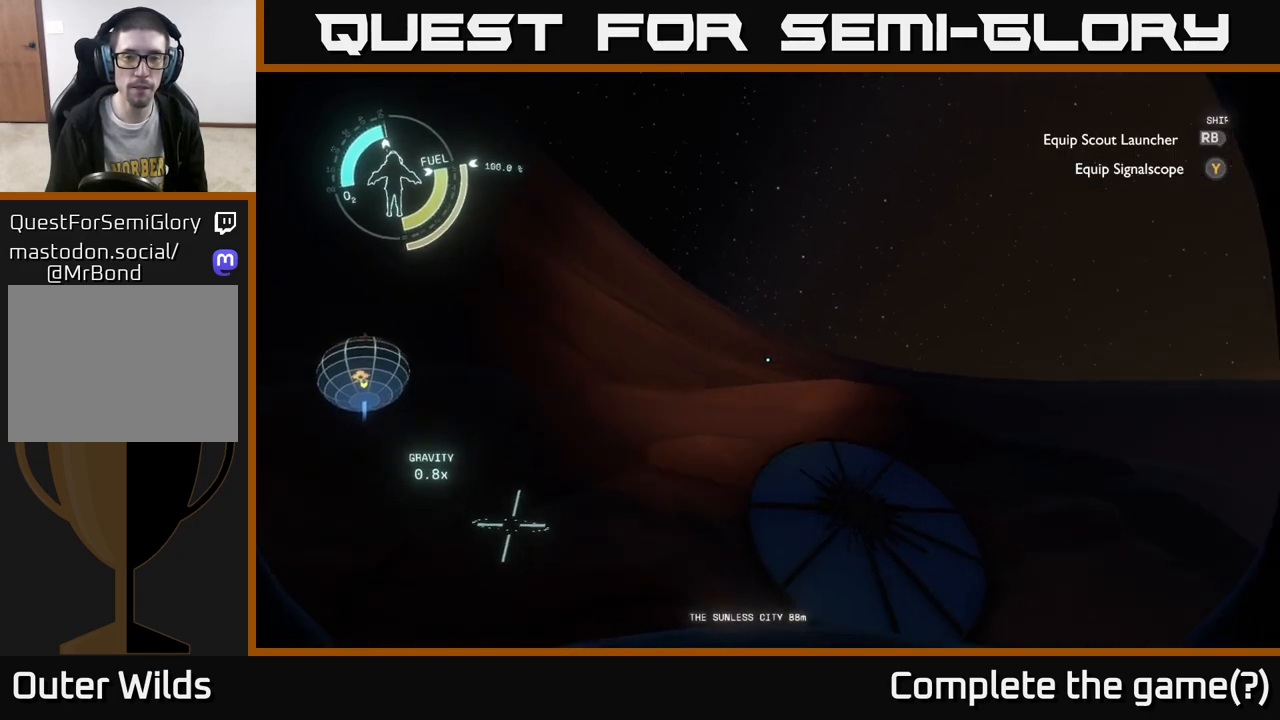
{"buttons": [], "left_stick": "right", "right_stick": "down-right", "events": [[100, "left_stick", "down"], [167, "left_stick", "right"]]}
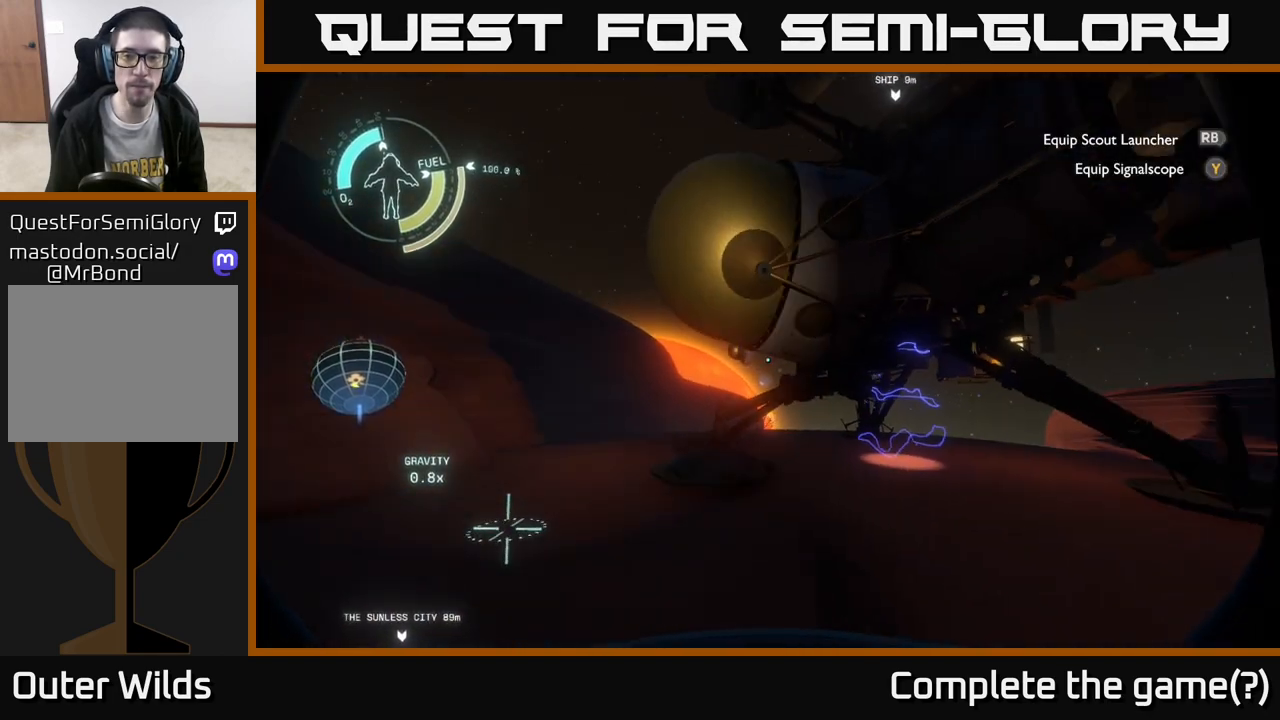
{"buttons": [], "left_stick": "up", "right_stick": "center", "events": [[133, "left_stick", "up-right"], [233, "right_stick", "center"], [283, "left_stick", "up"]]}
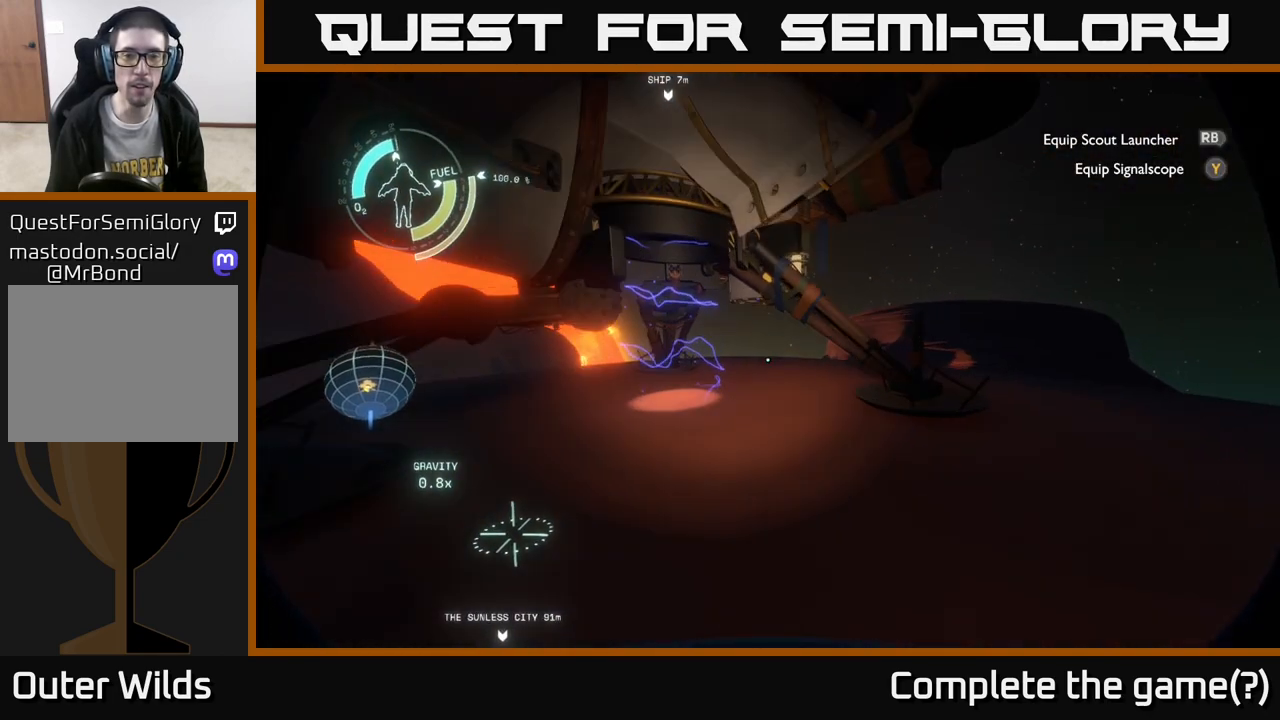
{"buttons": [], "left_stick": "up", "right_stick": "center", "events": [[167, "right_stick", "left"], [333, "right_stick", "center"]]}
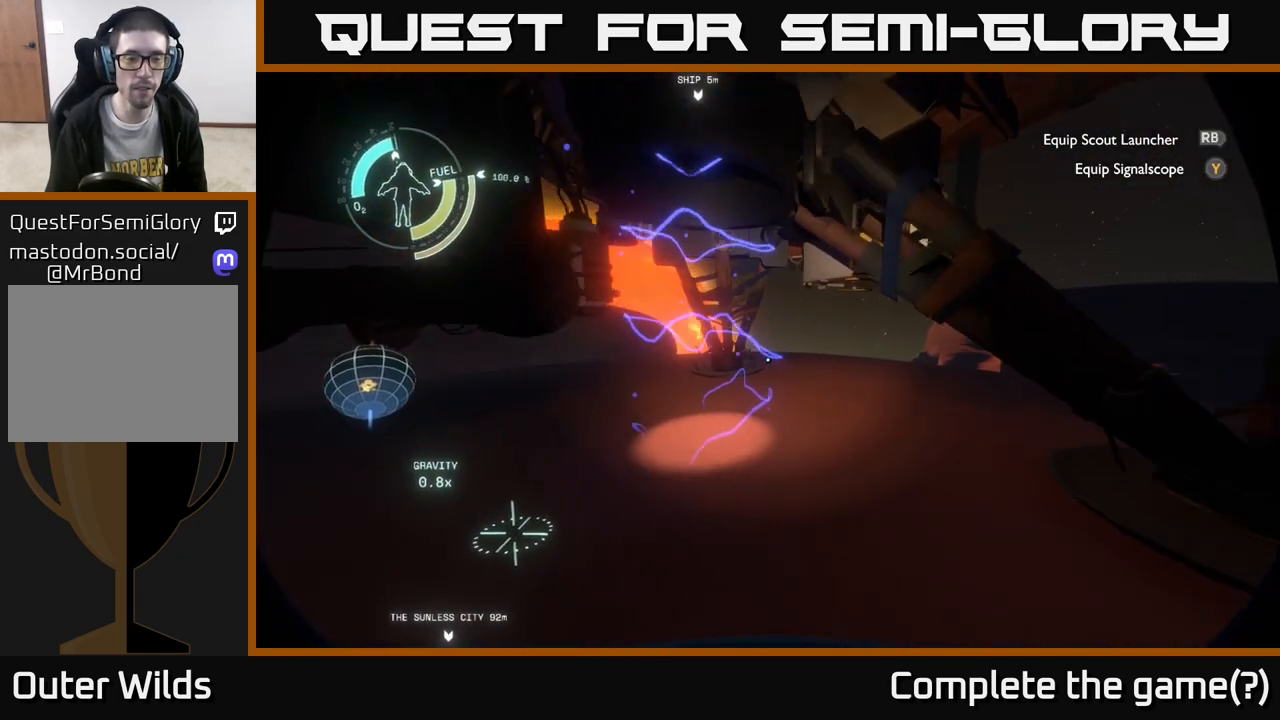
{"buttons": [], "left_stick": "up", "right_stick": "left", "events": [[133, "right_stick", "down-left"], [317, "right_stick", "left"]]}
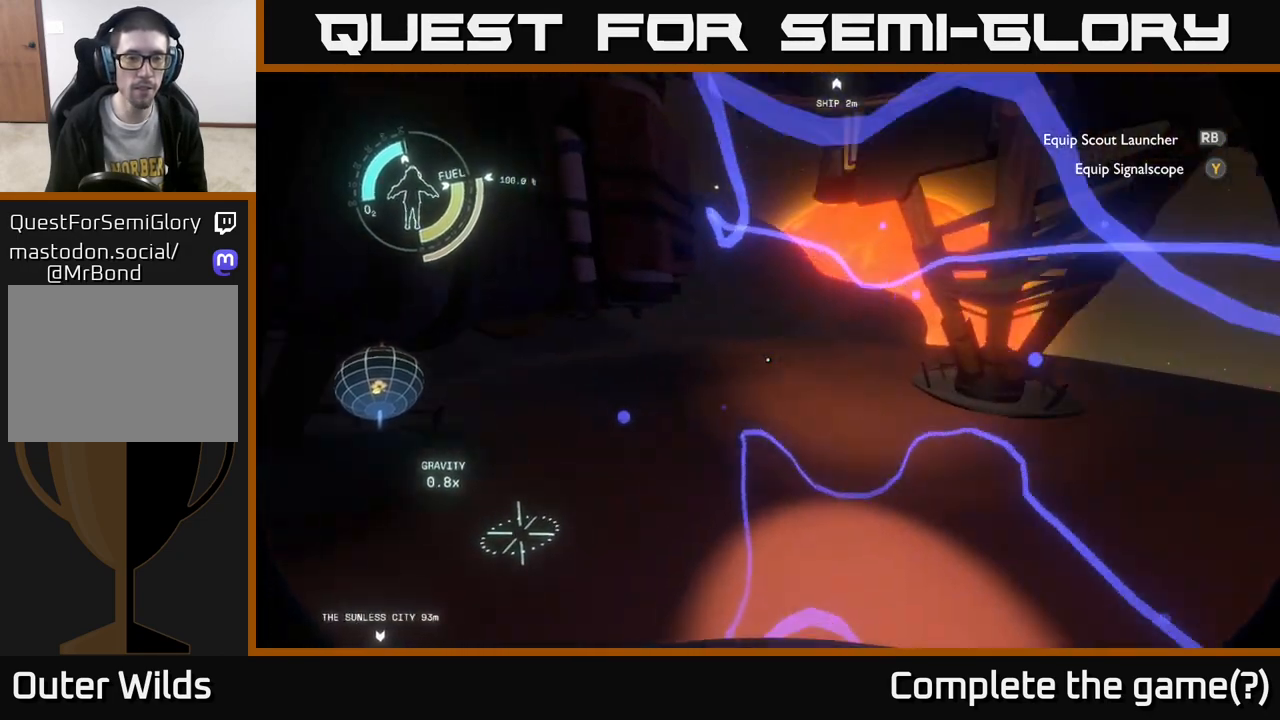
{"buttons": [], "left_stick": "center", "right_stick": "center", "events": [[200, "left_stick", "right"], [250, "left_stick", "center"], [483, "right_stick", "center"]]}
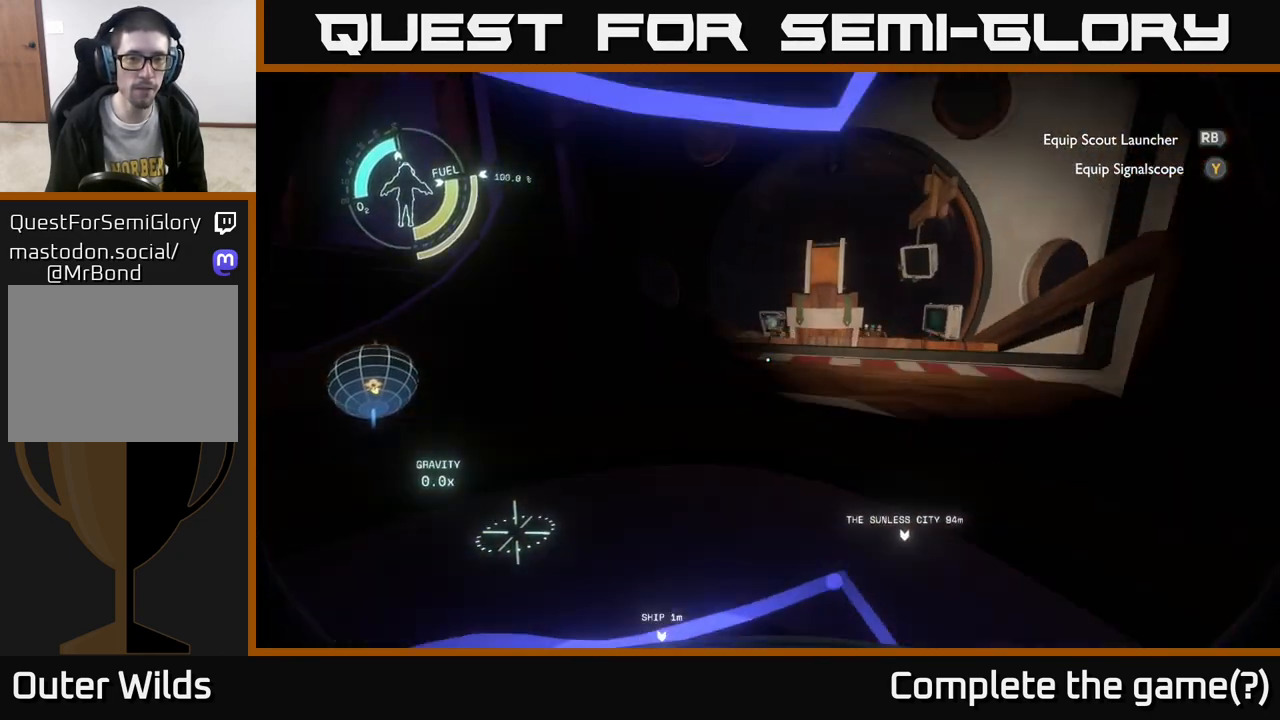
{"buttons": [], "left_stick": "center", "right_stick": "center", "events": [[200, "right_stick", "right"], [367, "right_stick", "center"]]}
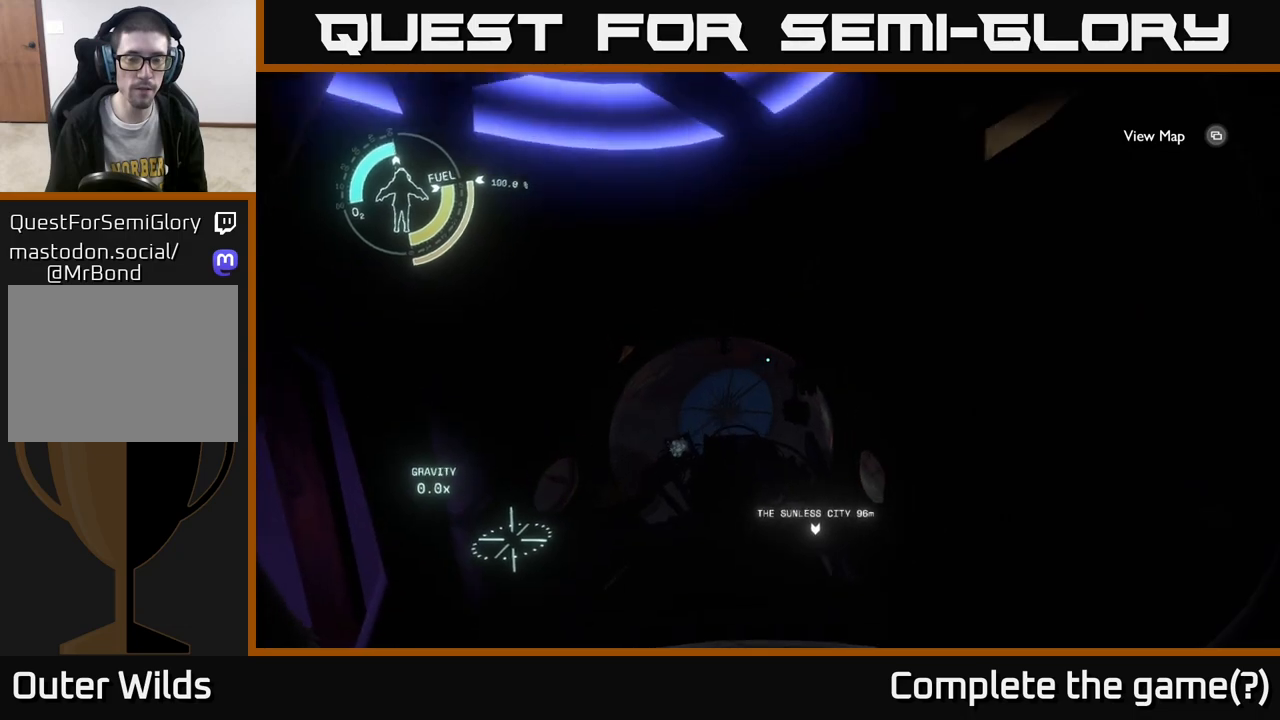
{"buttons": [], "left_stick": "up", "right_stick": "down-left", "events": [[417, "left_stick", "up"], [467, "right_stick", "down-left"]]}
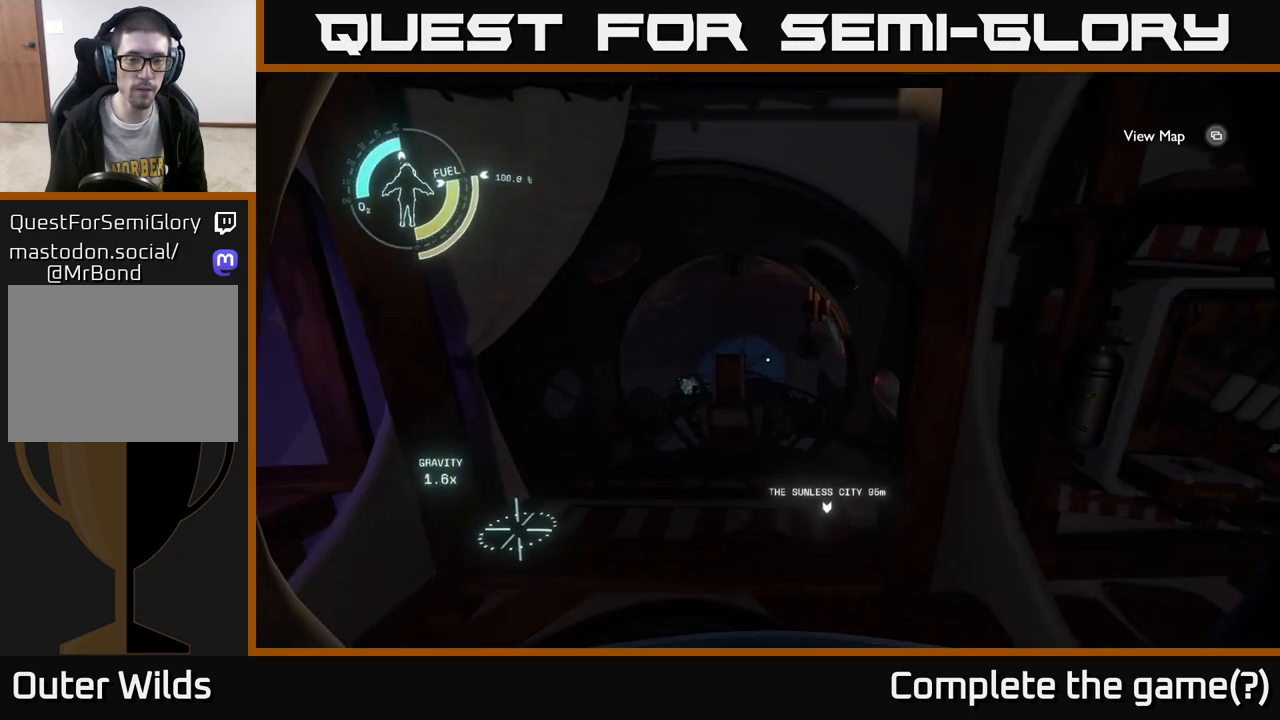
{"buttons": [], "left_stick": "up", "right_stick": "down", "events": [[67, "right_stick", "down"], [283, "right_stick", "center"], [350, "left_stick", "up-right"], [383, "right_stick", "down"], [450, "left_stick", "up"]]}
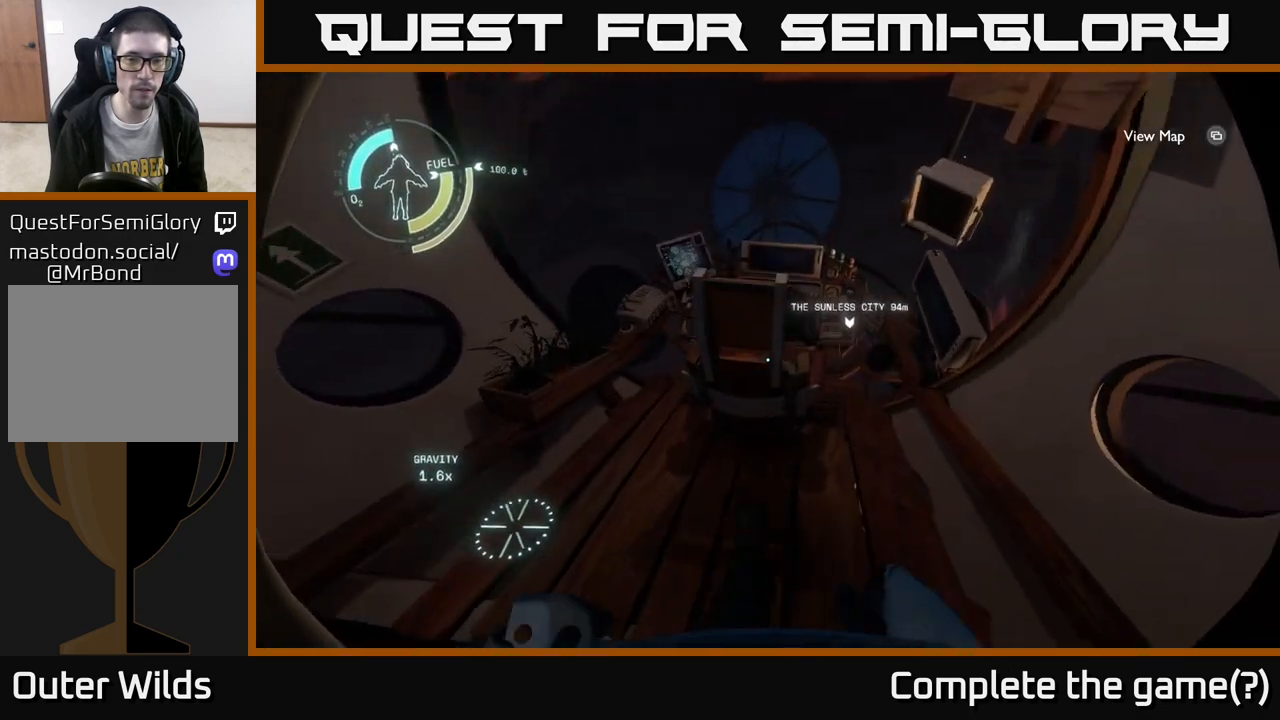
{"buttons": [], "left_stick": "center", "right_stick": "center", "events": [[67, "right_stick", "center"], [150, "left_stick", "center"], [217, "X", "down"], [350, "X", "up"]]}
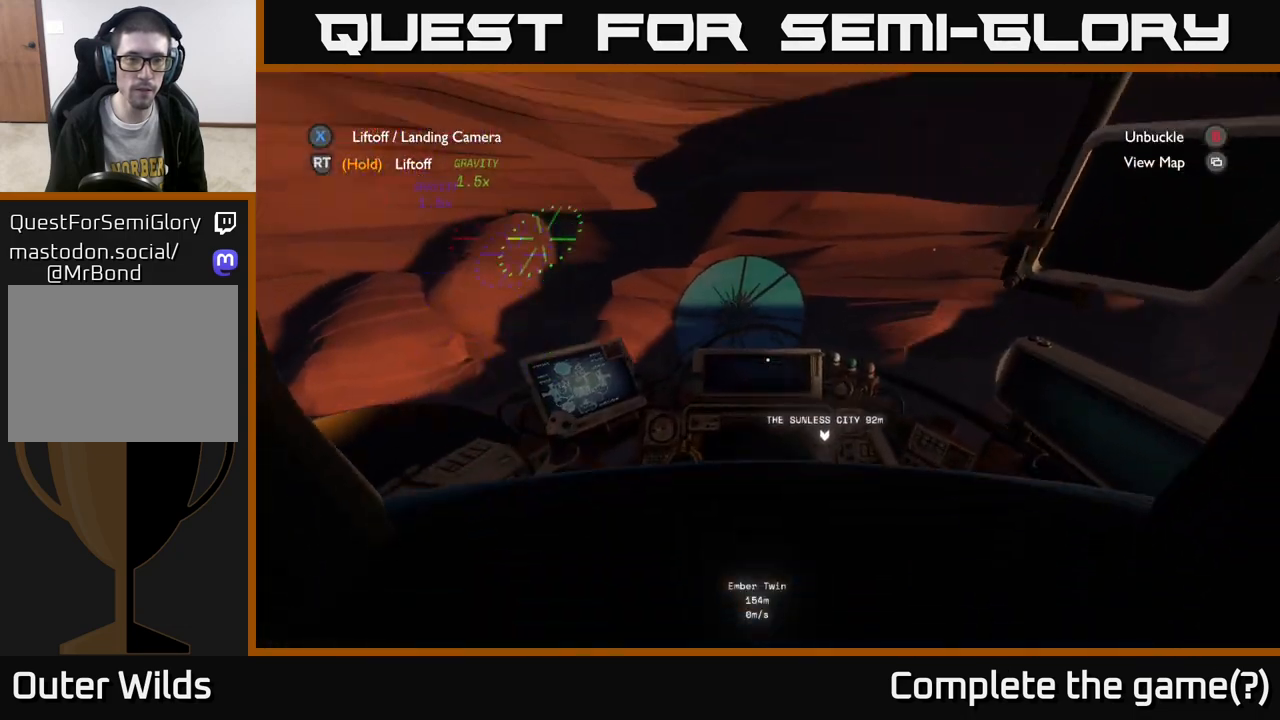
{"buttons": ["R2"], "left_stick": "center", "right_stick": "center", "events": [[400, "R2", "down"]]}
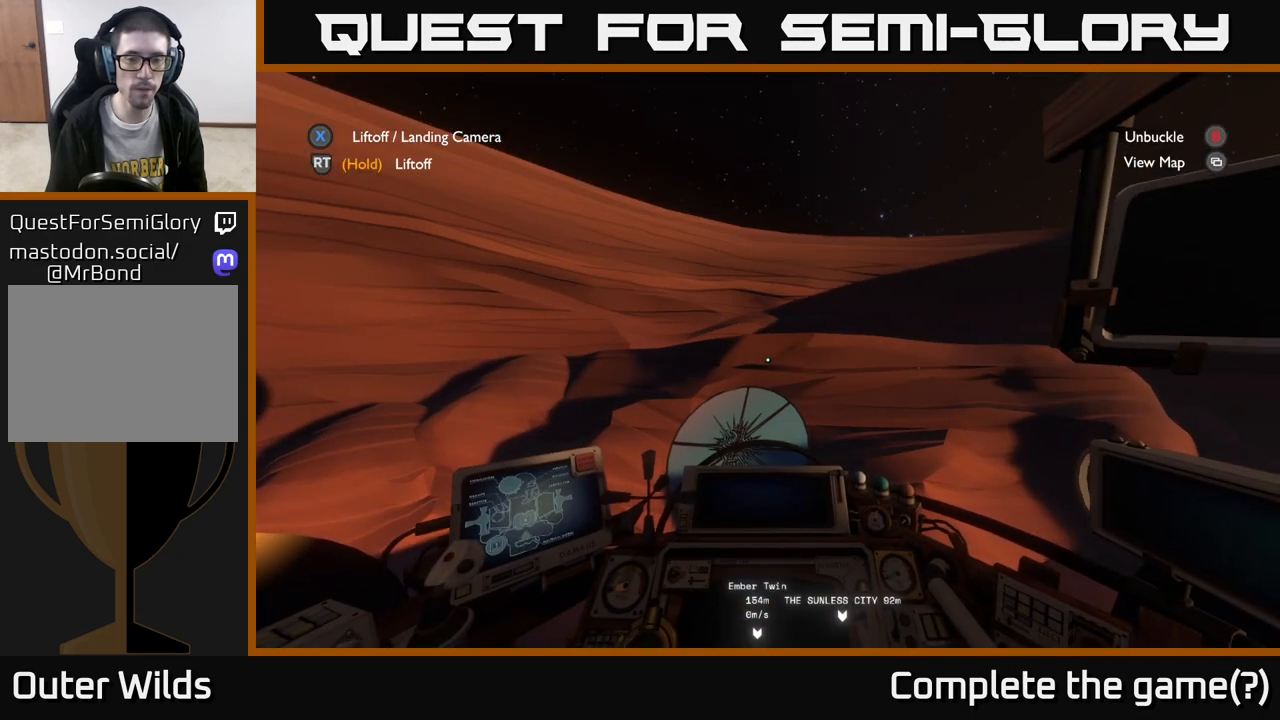
{"buttons": ["R2"], "left_stick": "center", "right_stick": "down", "events": [[333, "right_stick", "down"]]}
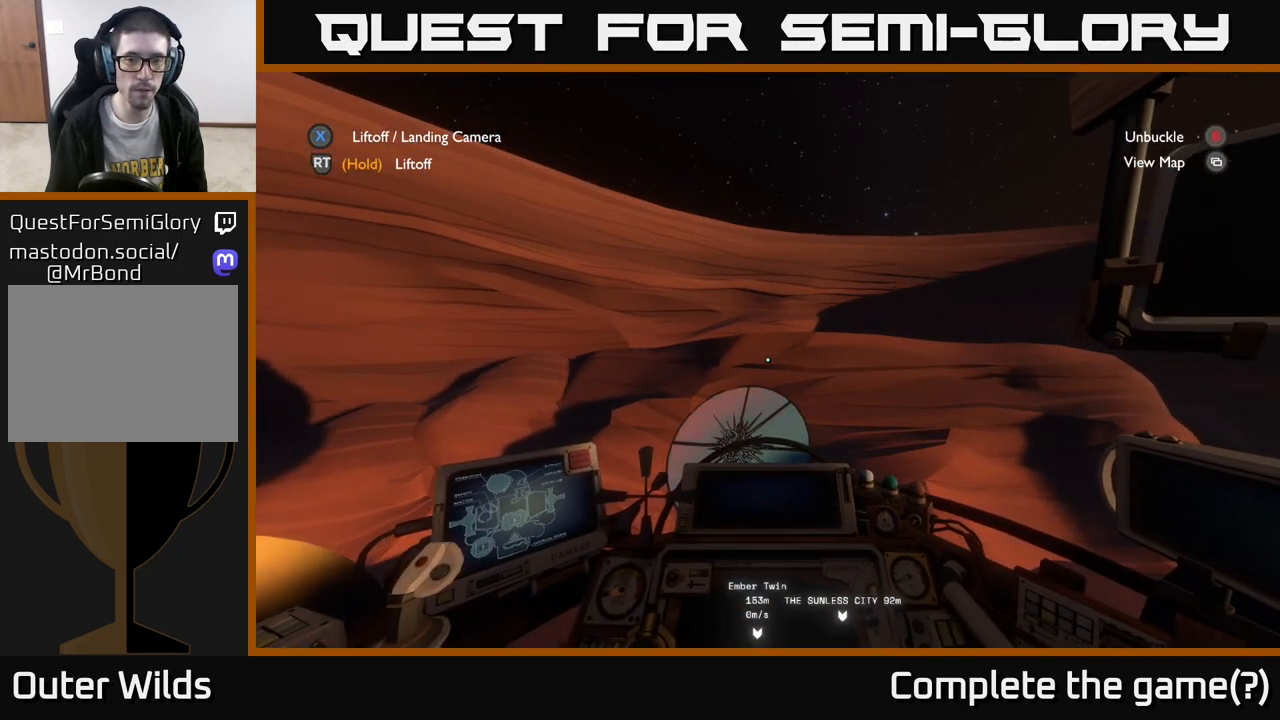
{"buttons": ["R2"], "left_stick": "center", "right_stick": "center", "events": [[117, "right_stick", "center"]]}
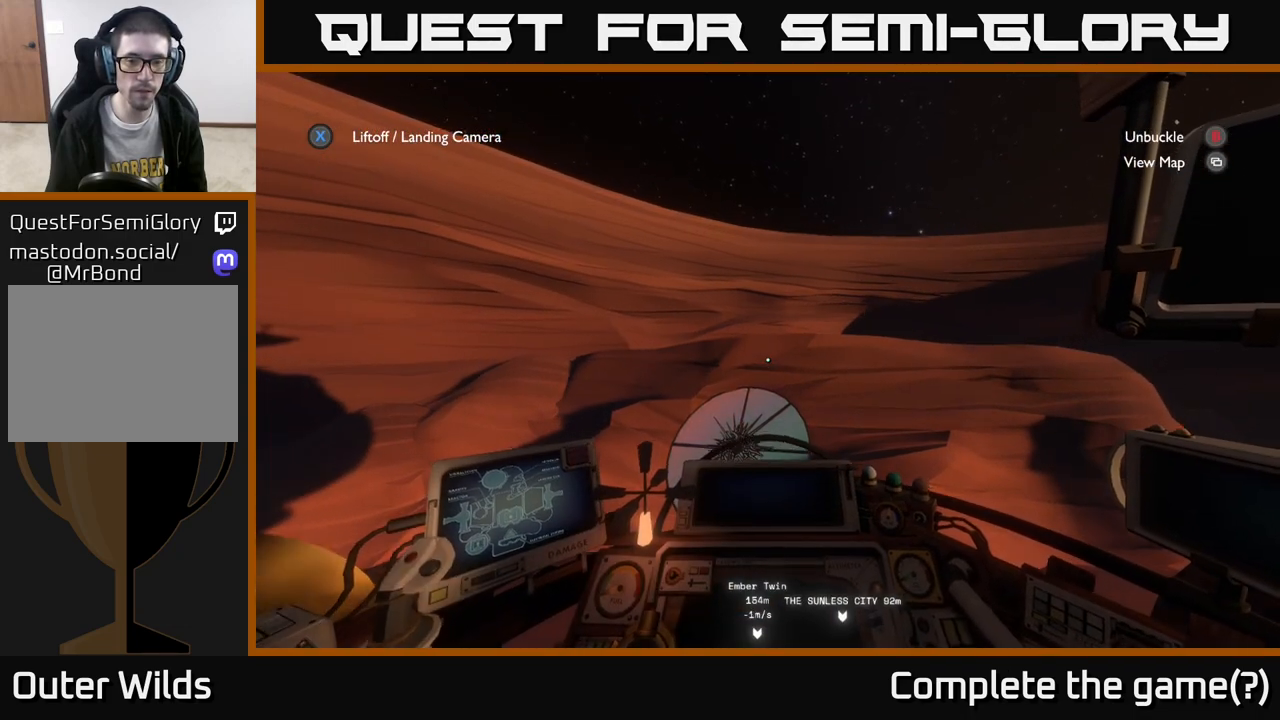
{"buttons": ["R2"], "left_stick": "up", "right_stick": "down", "events": [[183, "left_stick", "up"], [200, "right_stick", "down"]]}
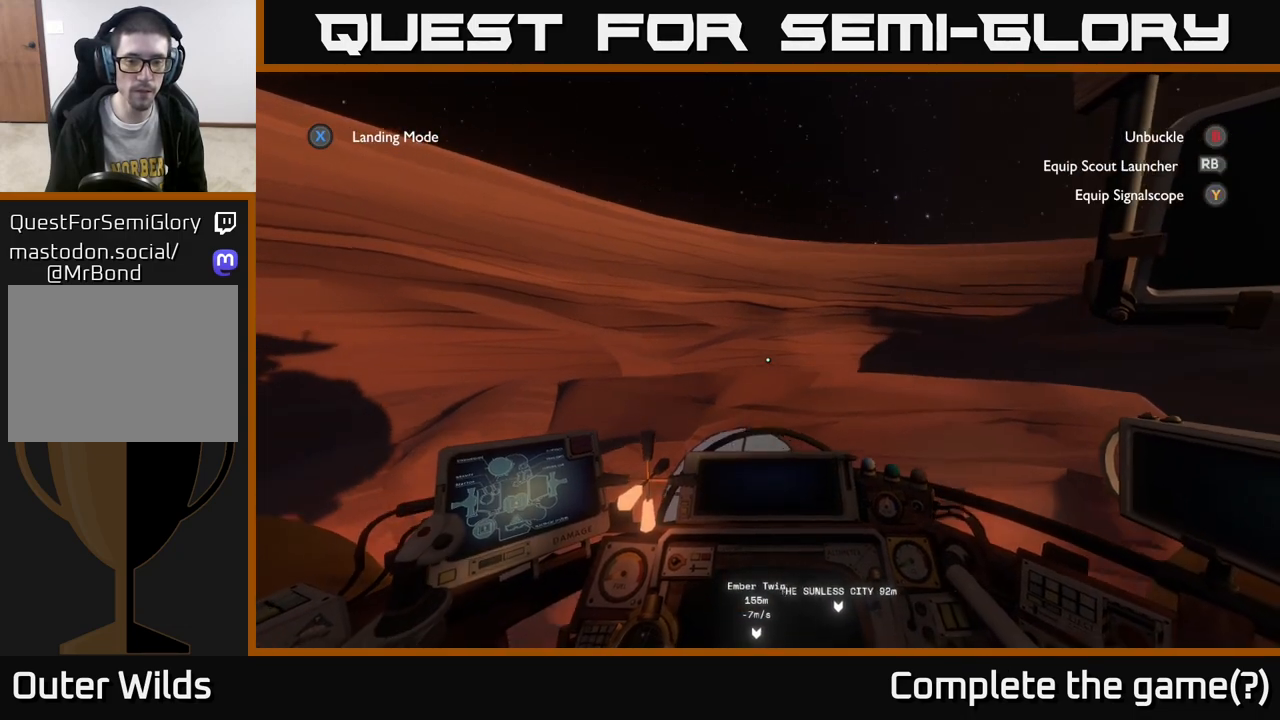
{"buttons": ["R2"], "left_stick": "down", "right_stick": "down-right", "events": [[183, "left_stick", "center"], [350, "right_stick", "down-right"], [400, "left_stick", "down"]]}
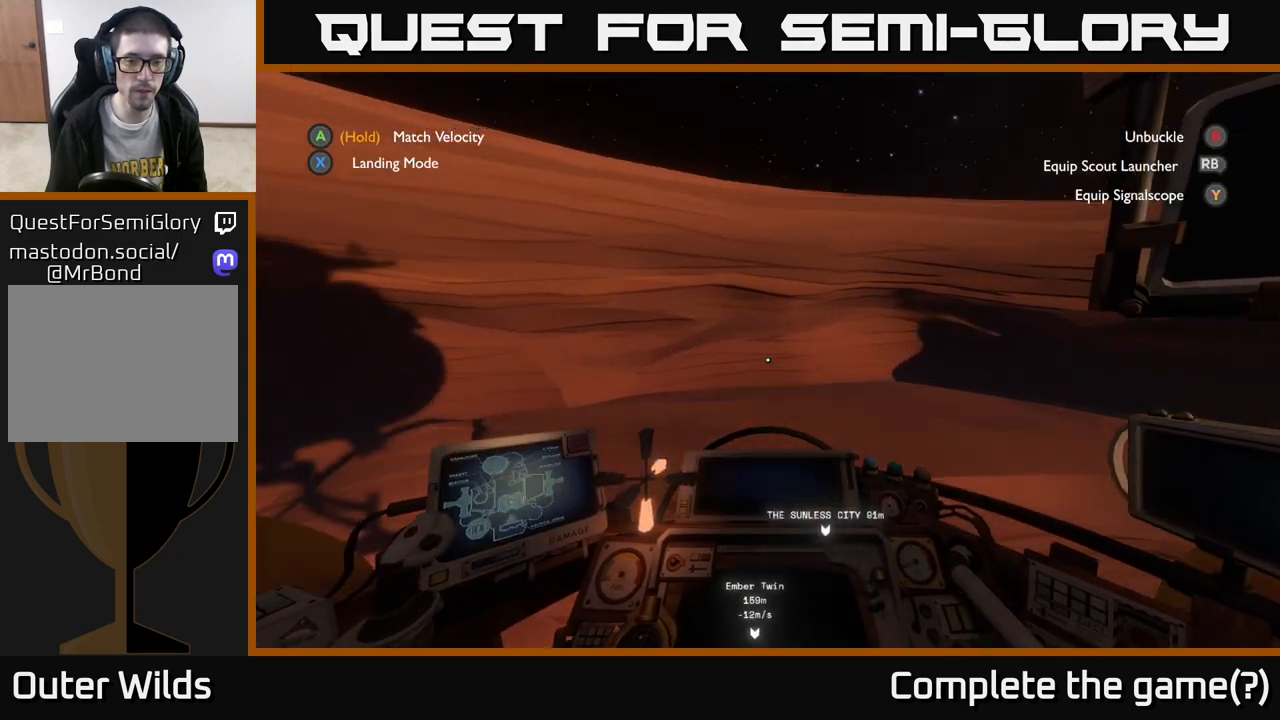
{"buttons": ["R2"], "left_stick": "up", "right_stick": "down-right", "events": [[400, "left_stick", "up"]]}
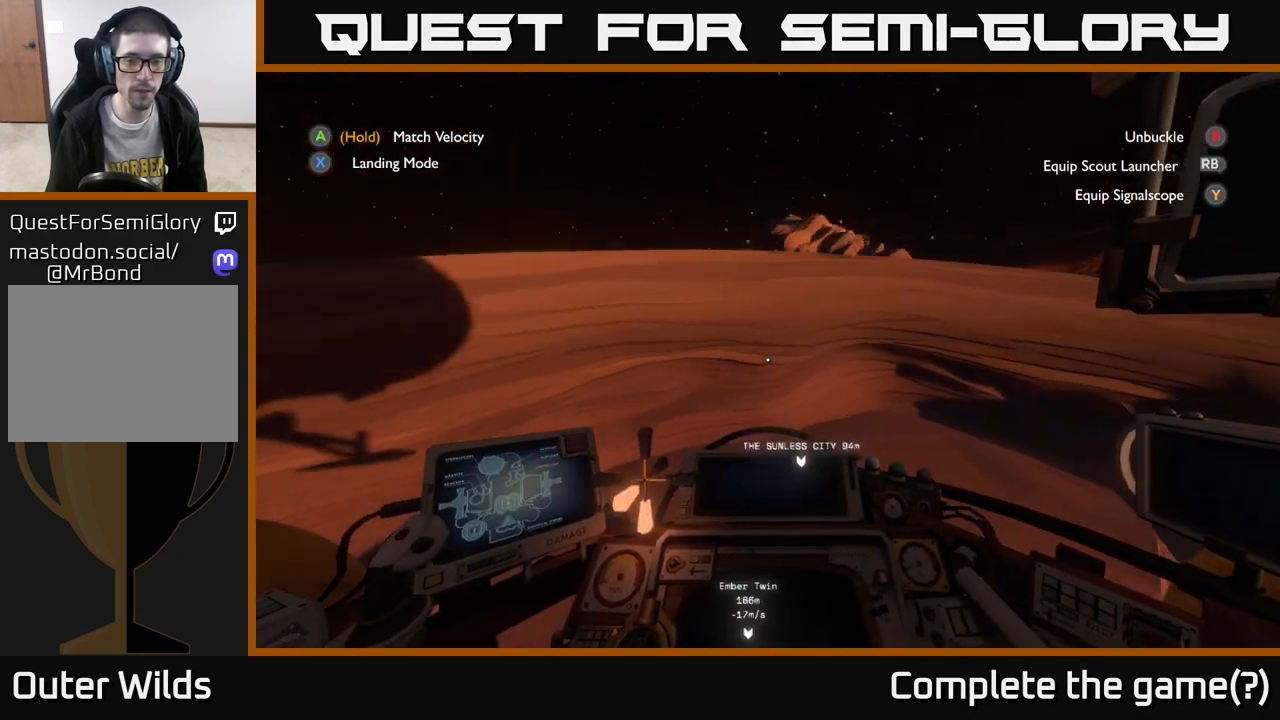
{"buttons": ["R2"], "left_stick": "up", "right_stick": "down", "events": [[83, "right_stick", "center"], [367, "right_stick", "down"]]}
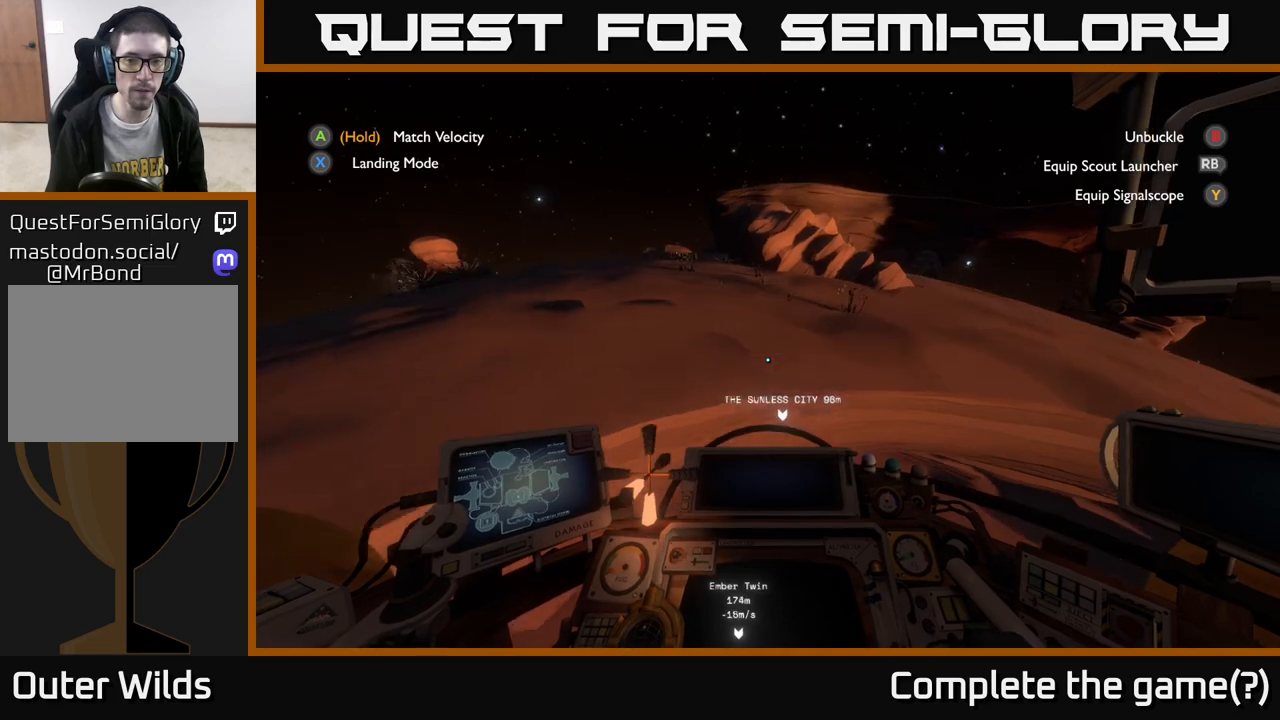
{"buttons": [], "left_stick": "center", "right_stick": "center", "events": [[33, "R2", "up"], [50, "right_stick", "center"], [333, "left_stick", "center"]]}